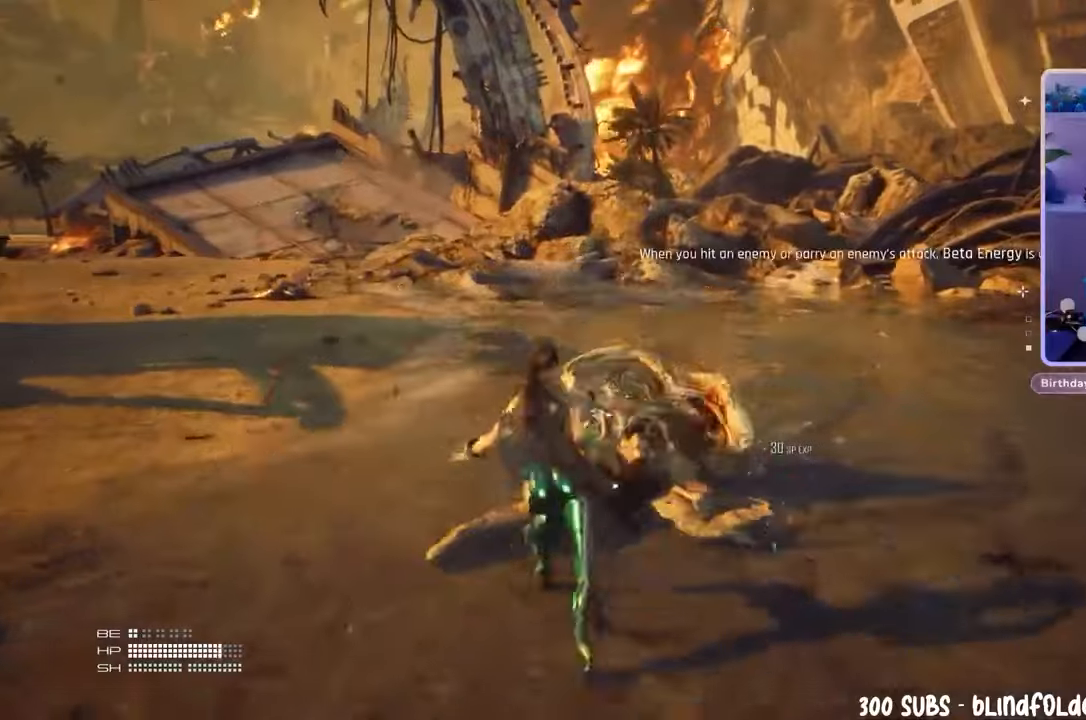
Gameplay with a controller (PlayStation layout); each line is a JSON object with the inputs held at the frame after it (dt_ms = milliseconds from this image to that frame). "events" lists button and stick changes between this image and that frame as [ms after this image, input, new state], when the widget could be followed in between. Not read: CIRCLE.
{"dt_ms": 500, "buttons": [], "left_stick": "up", "right_stick": "center", "events": [[333, "right_stick", "center"]]}
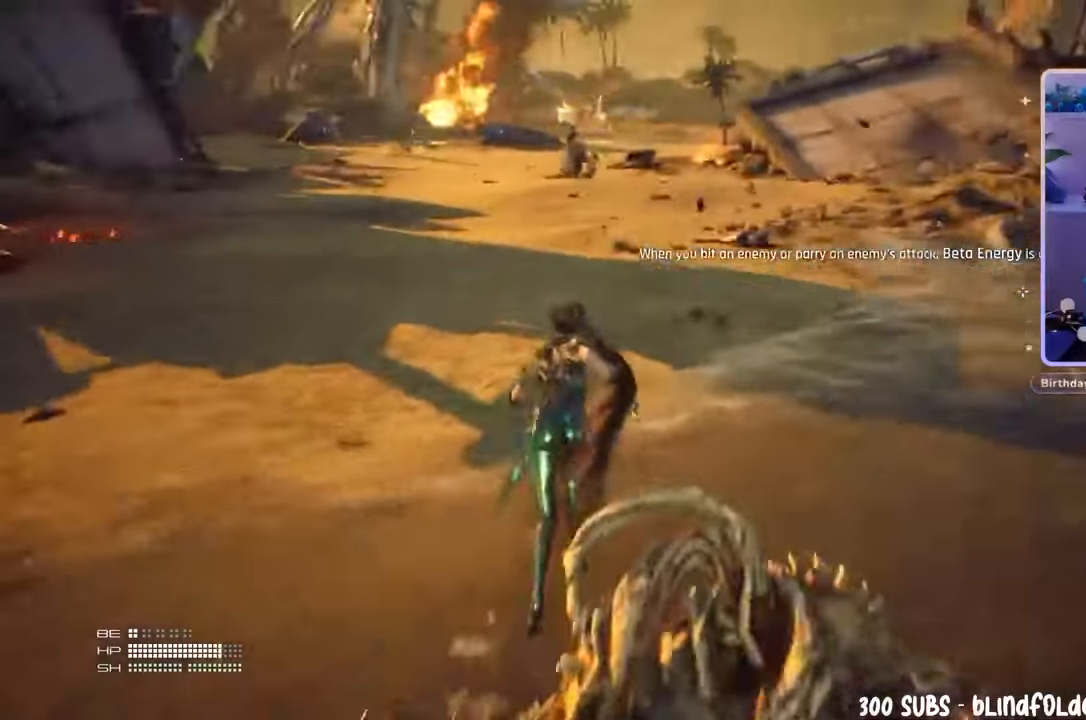
{"dt_ms": 500, "buttons": [], "left_stick": "down", "right_stick": "left", "events": [[33, "right_stick", "left"], [167, "left_stick", "right"], [167, "right_stick", "center"], [233, "left_stick", "down-right"], [333, "right_stick", "left"], [433, "left_stick", "down"]]}
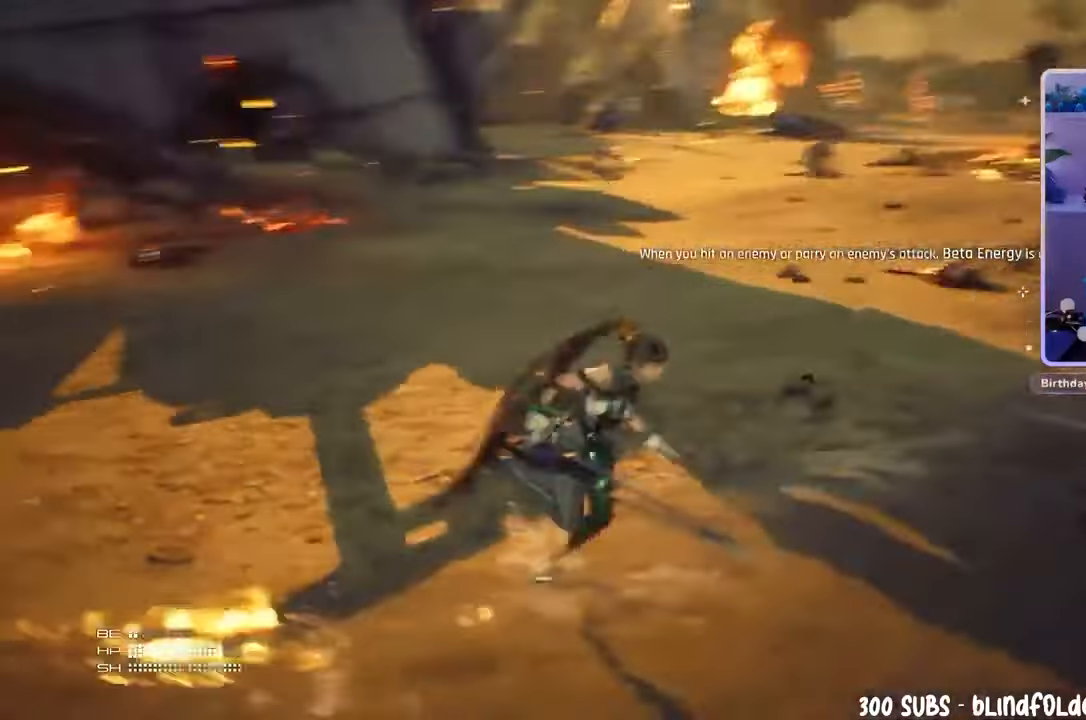
{"dt_ms": 1000, "buttons": [], "left_stick": "up", "right_stick": "right", "events": [[333, "left_stick", "left"], [400, "right_stick", "center"], [467, "left_stick", "up-left"], [633, "right_stick", "right"], [667, "left_stick", "up"]]}
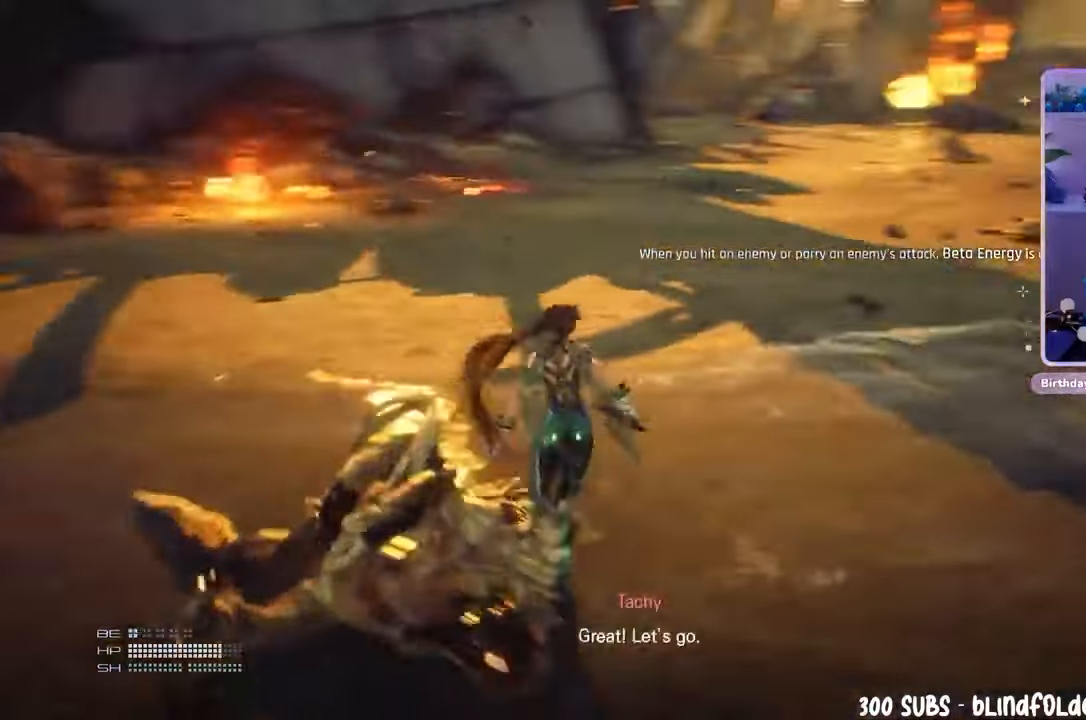
{"dt_ms": 500, "buttons": [], "left_stick": "up", "right_stick": "center", "events": [[33, "right_stick", "center"], [133, "right_stick", "up-right"], [300, "right_stick", "center"]]}
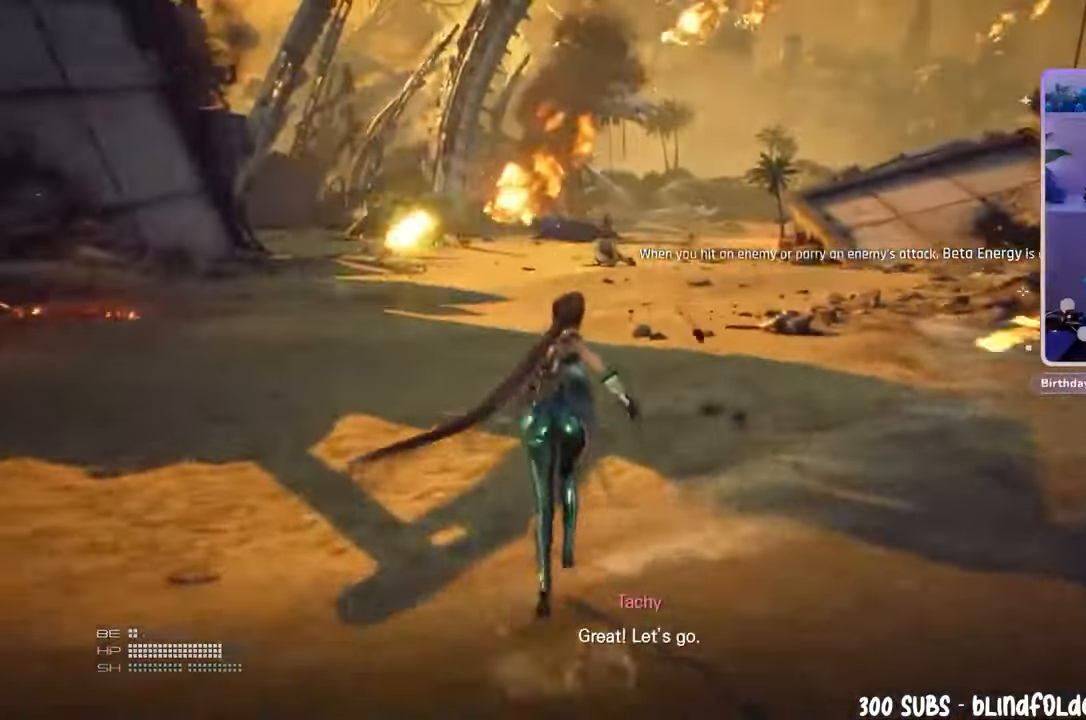
{"dt_ms": 500, "buttons": [], "left_stick": "up", "right_stick": "center", "events": []}
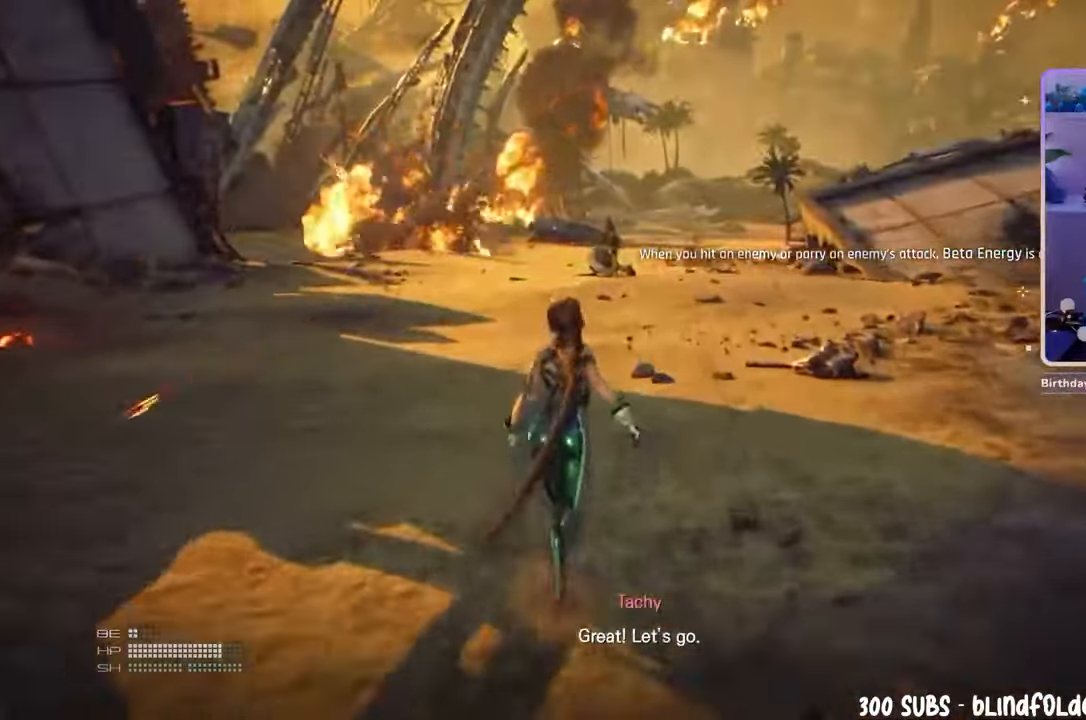
{"dt_ms": 500, "buttons": [], "left_stick": "up", "right_stick": "center", "events": [[33, "right_stick", "right"], [100, "right_stick", "center"]]}
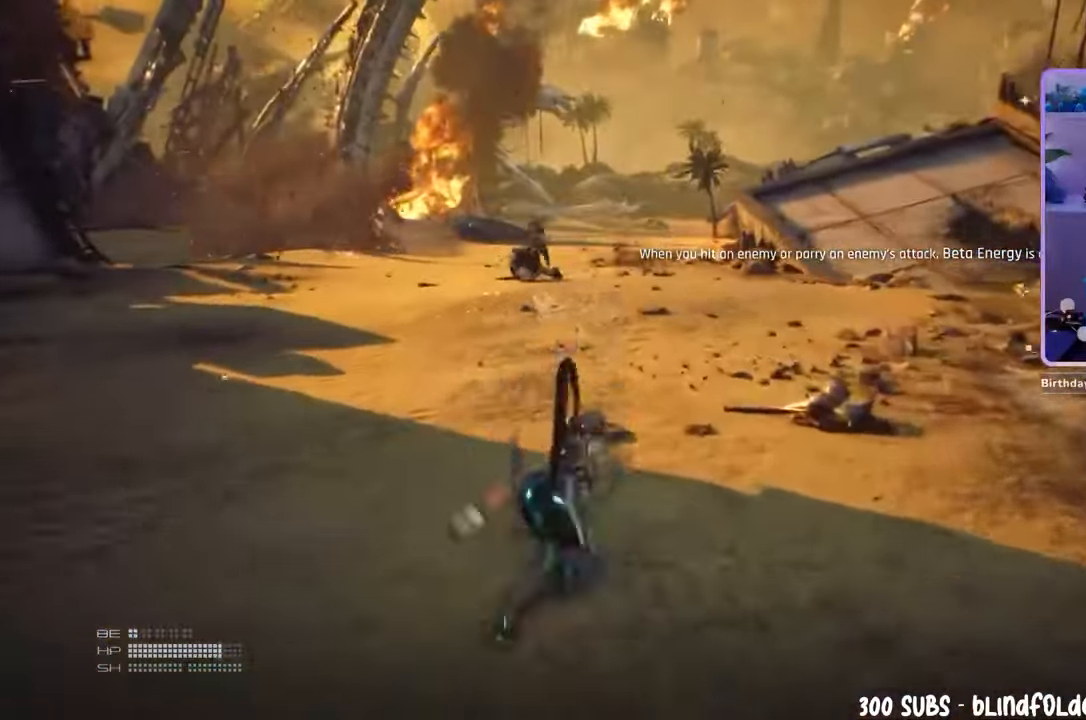
{"dt_ms": 500, "buttons": [], "left_stick": "up", "right_stick": "center", "events": []}
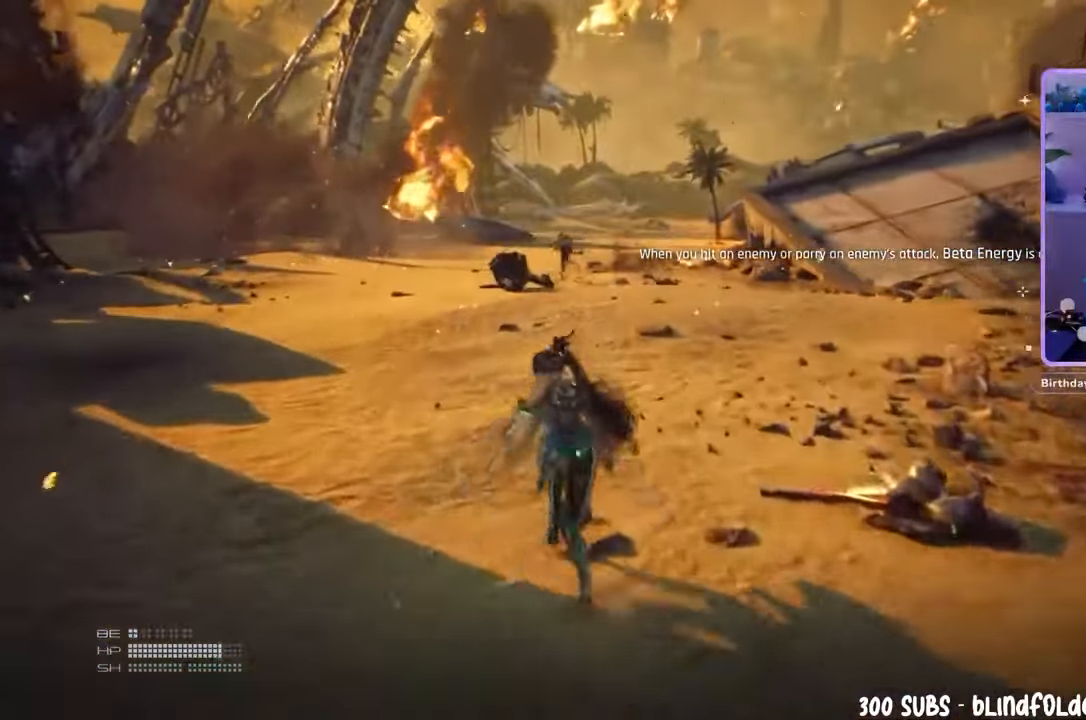
{"dt_ms": 500, "buttons": [], "left_stick": "up", "right_stick": "center", "events": []}
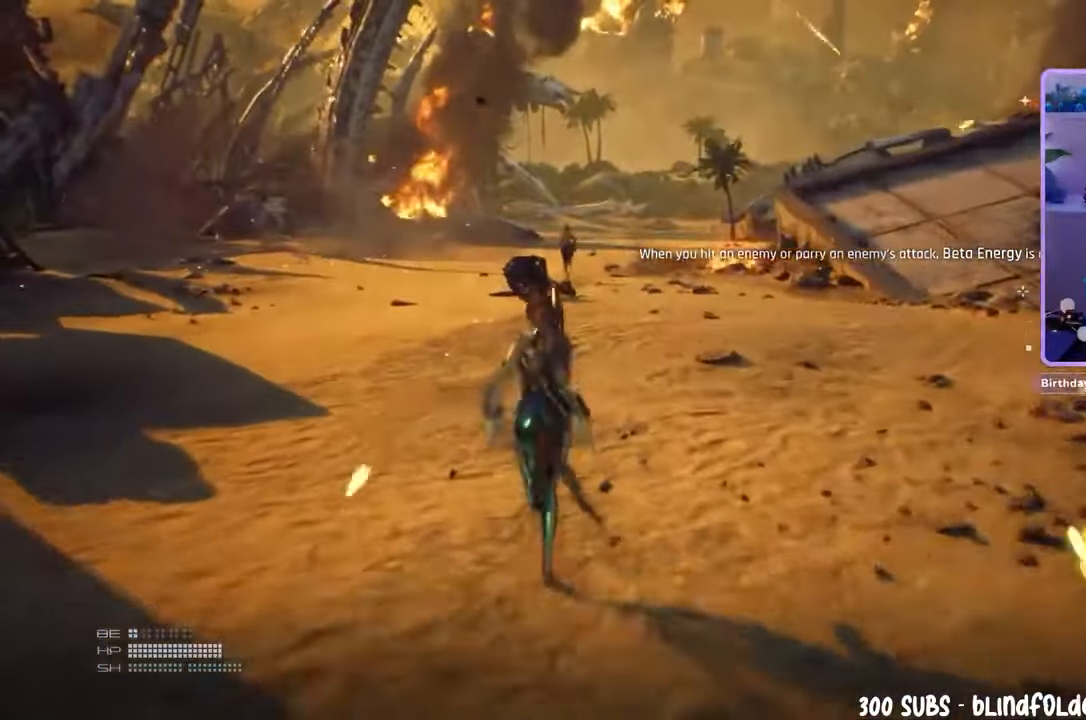
{"dt_ms": 500, "buttons": [], "left_stick": "up", "right_stick": "center", "events": []}
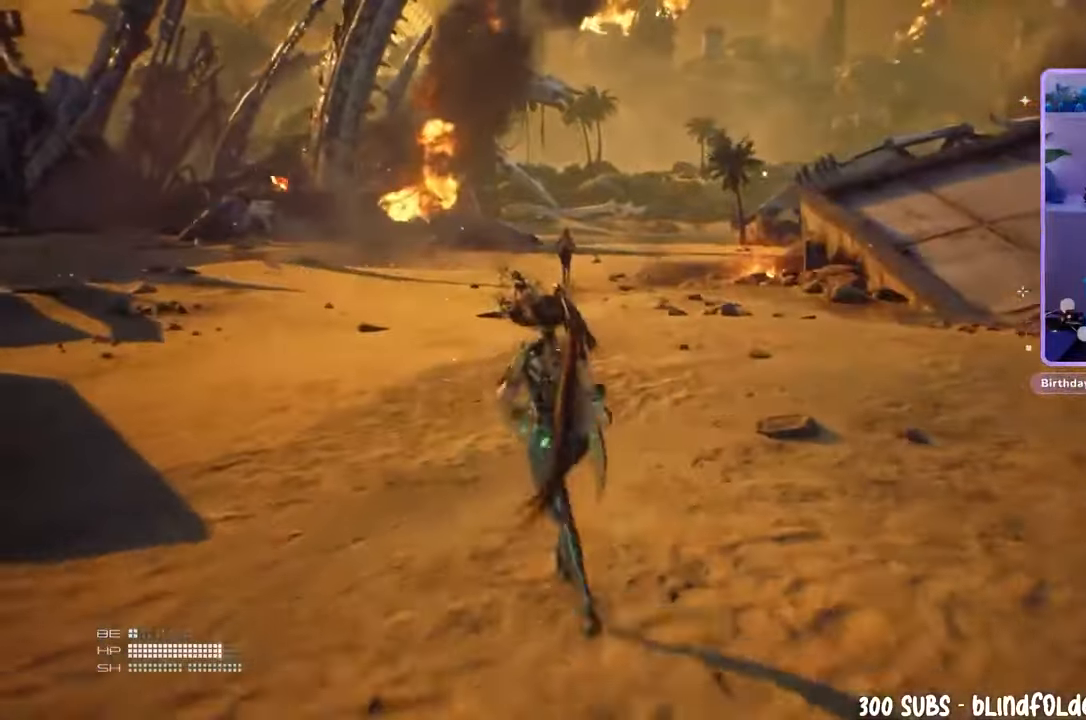
{"dt_ms": 500, "buttons": [], "left_stick": "up", "right_stick": "center", "events": []}
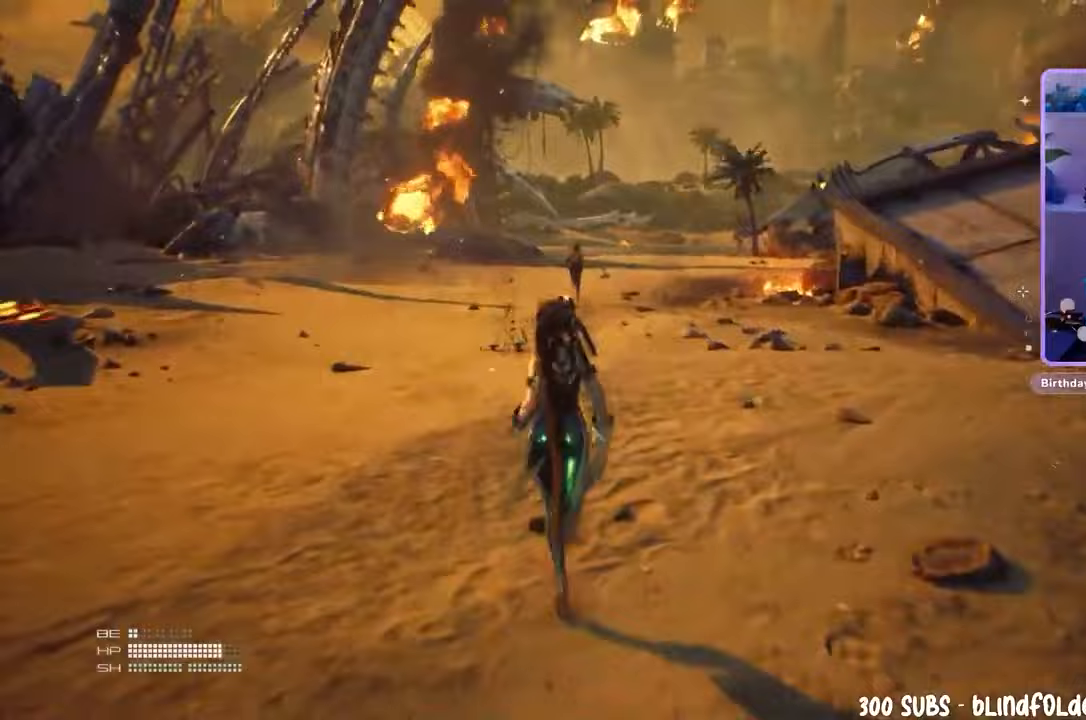
{"dt_ms": 500, "buttons": [], "left_stick": "up", "right_stick": "center", "events": [[167, "right_stick", "left"], [300, "right_stick", "center"]]}
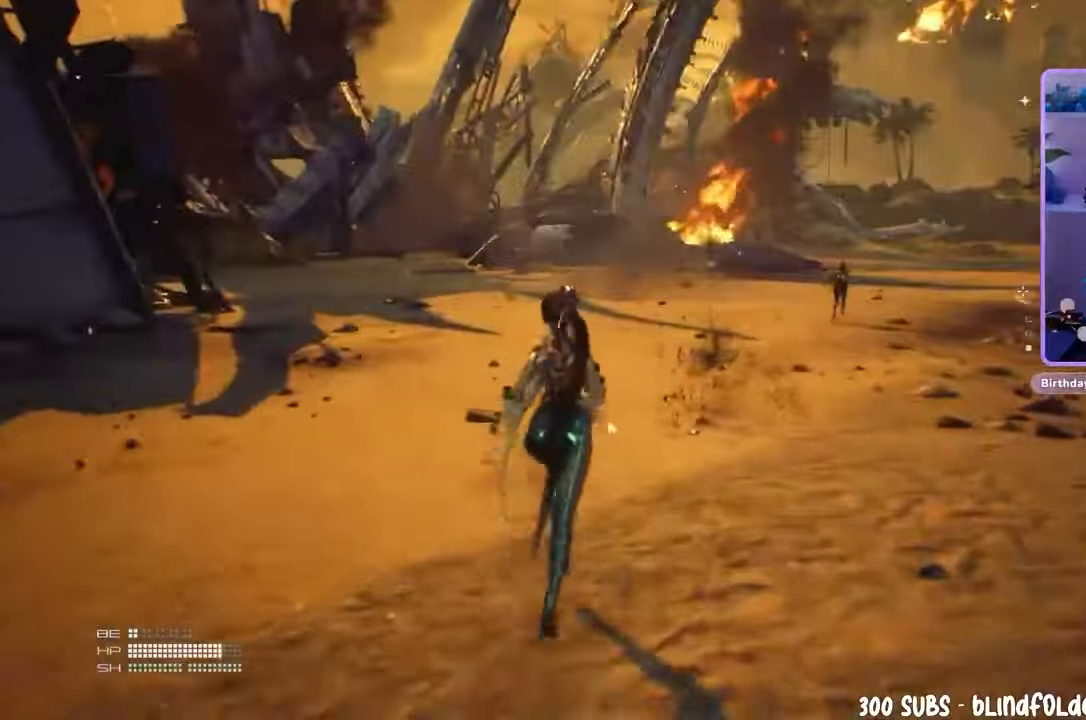
{"dt_ms": 500, "buttons": [], "left_stick": "up", "right_stick": "center", "events": []}
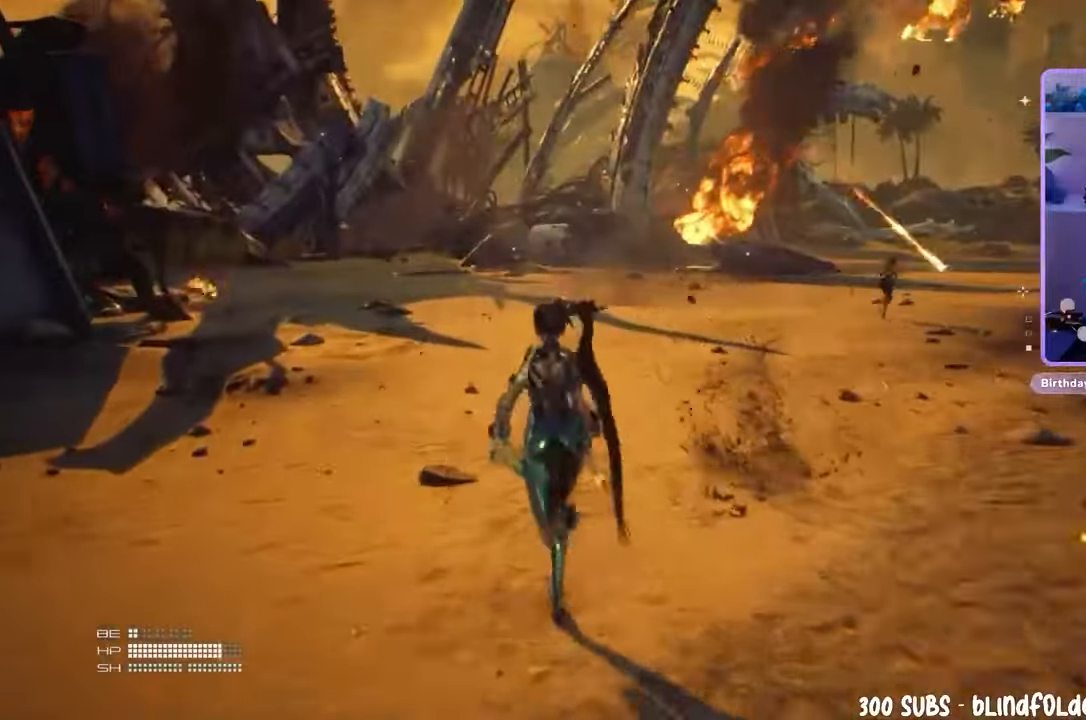
{"dt_ms": 1000, "buttons": [], "left_stick": "up", "right_stick": "center", "events": [[233, "right_stick", "right"], [367, "right_stick", "center"], [767, "right_stick", "left"], [933, "right_stick", "center"]]}
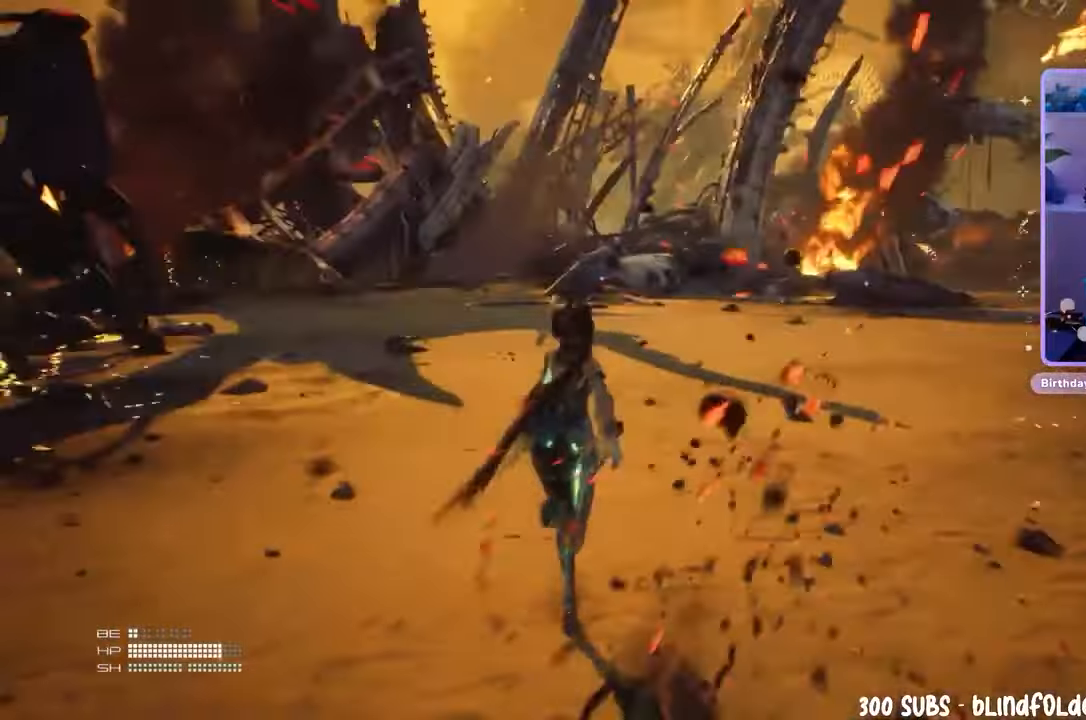
{"dt_ms": 500, "buttons": [], "left_stick": "up", "right_stick": "center", "events": []}
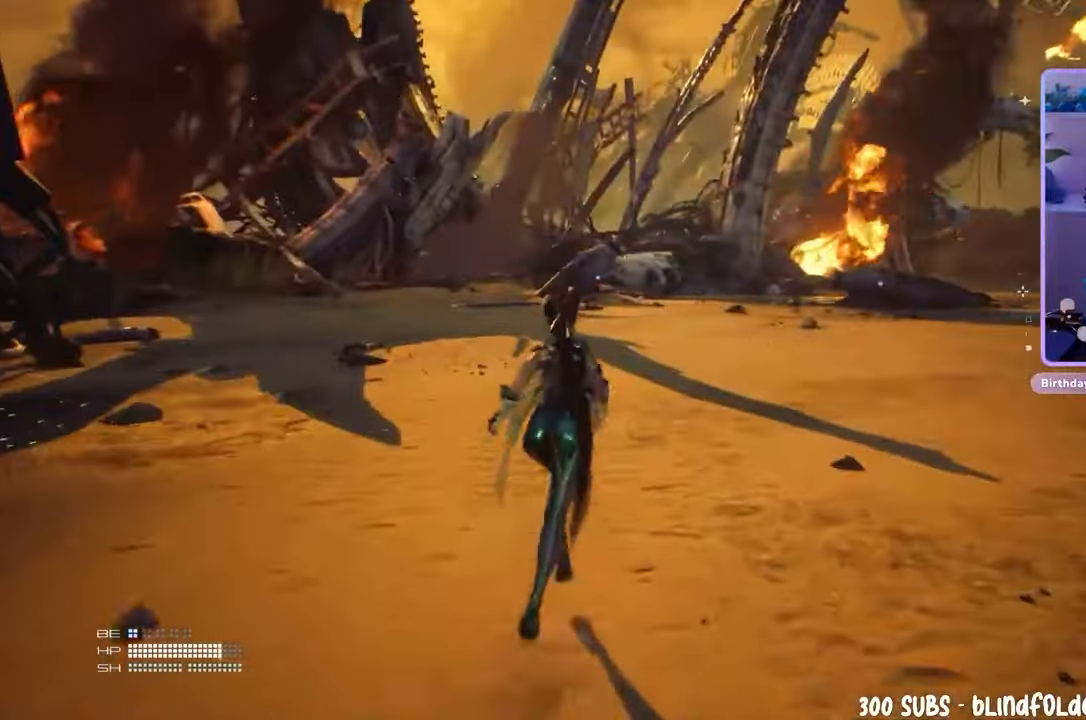
{"dt_ms": 500, "buttons": [], "left_stick": "up", "right_stick": "center", "events": [[33, "right_stick", "left"], [267, "right_stick", "center"]]}
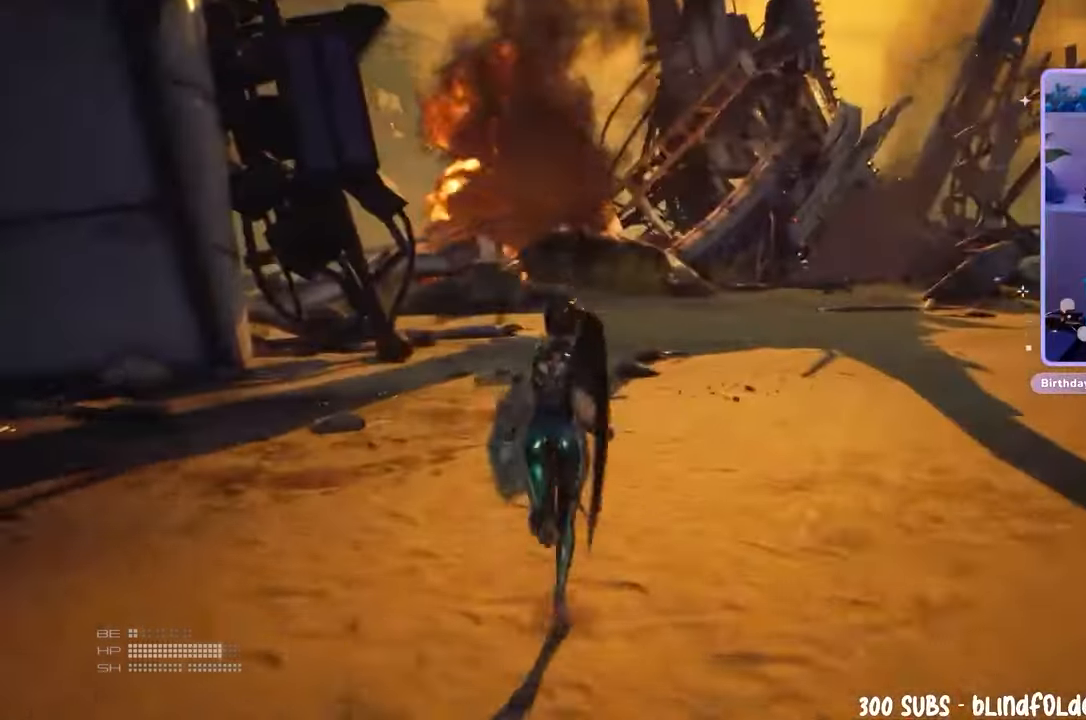
{"dt_ms": 500, "buttons": [], "left_stick": "up", "right_stick": "right", "events": [[167, "right_stick", "right"]]}
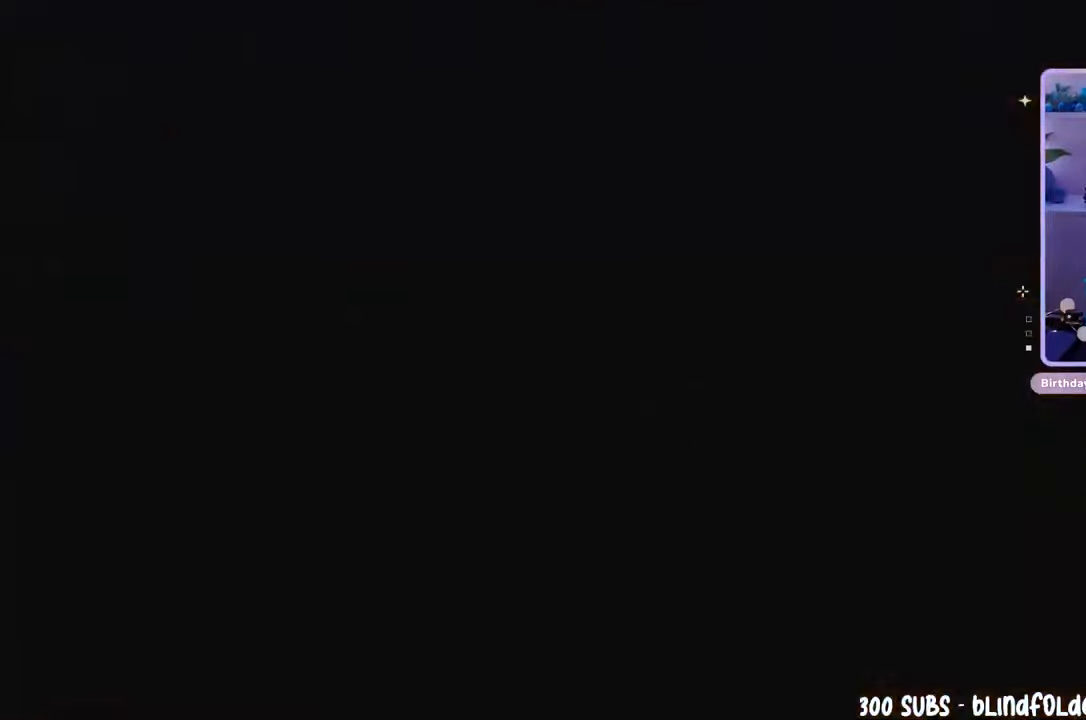
{"dt_ms": 500, "buttons": [], "left_stick": "up", "right_stick": "center", "events": [[67, "right_stick", "center"]]}
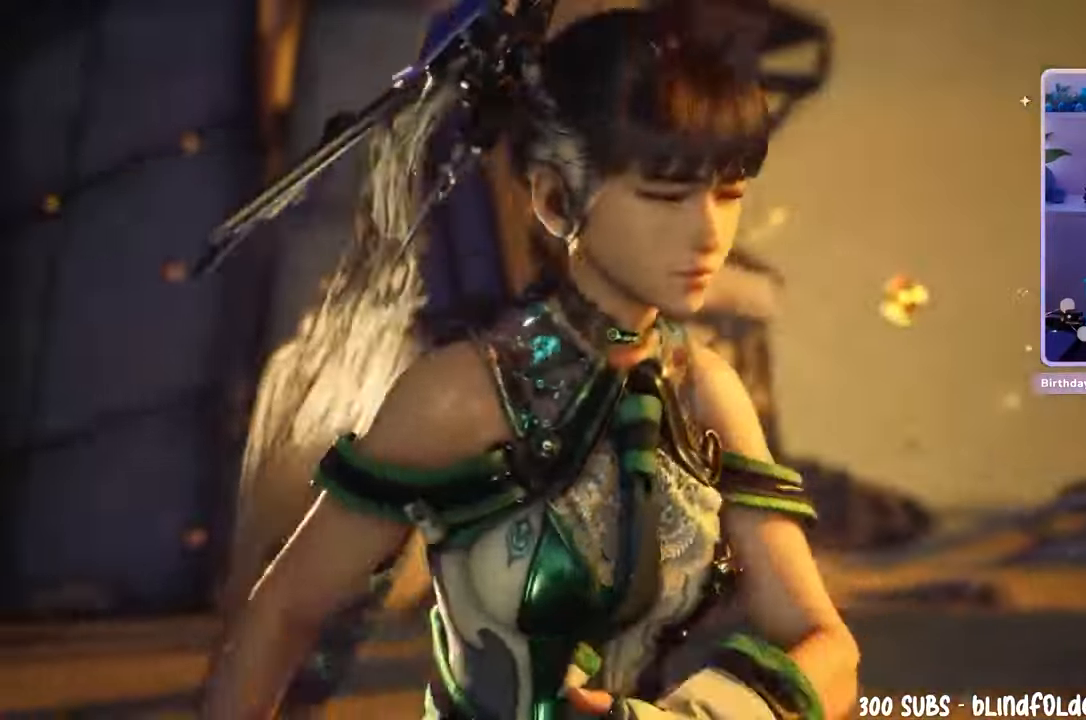
{"dt_ms": 500, "buttons": [], "left_stick": "up", "right_stick": "center", "events": []}
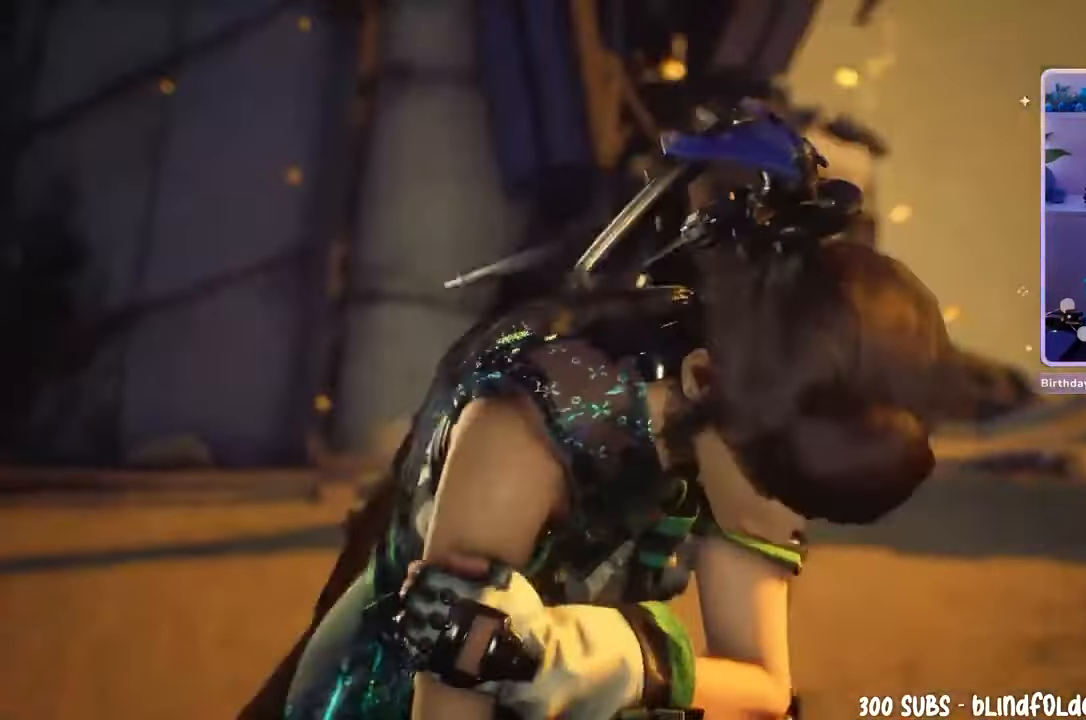
{"dt_ms": 500, "buttons": [], "left_stick": "center", "right_stick": "center", "events": [[267, "left_stick", "center"]]}
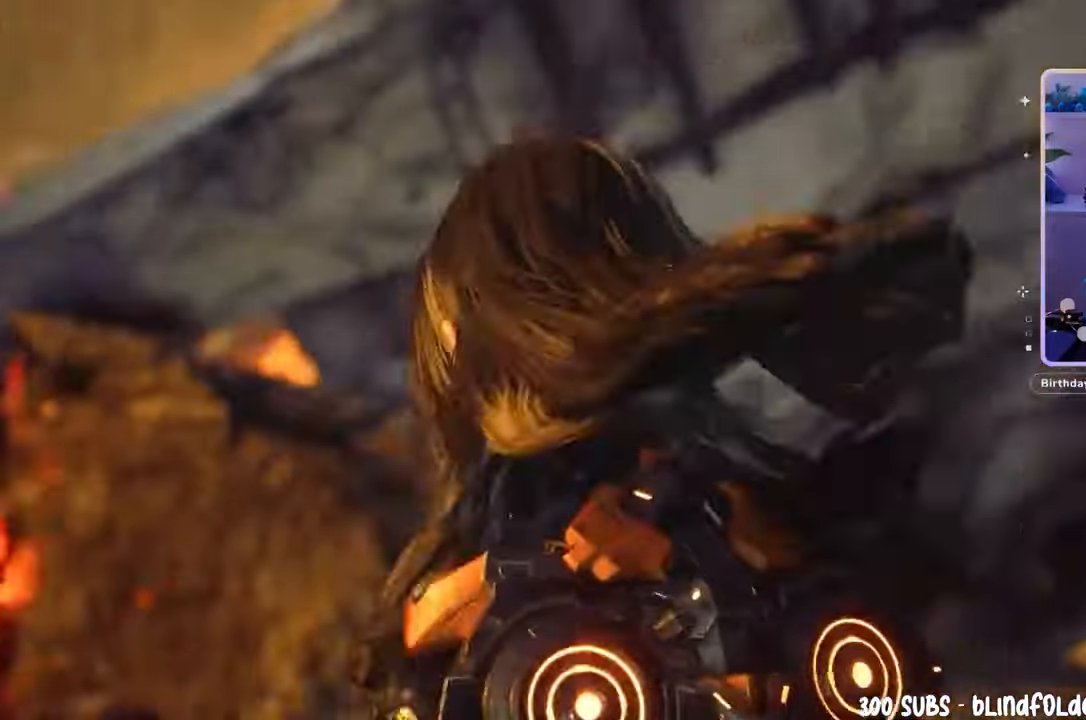
{"dt_ms": 500, "buttons": [], "left_stick": "center", "right_stick": "center", "events": []}
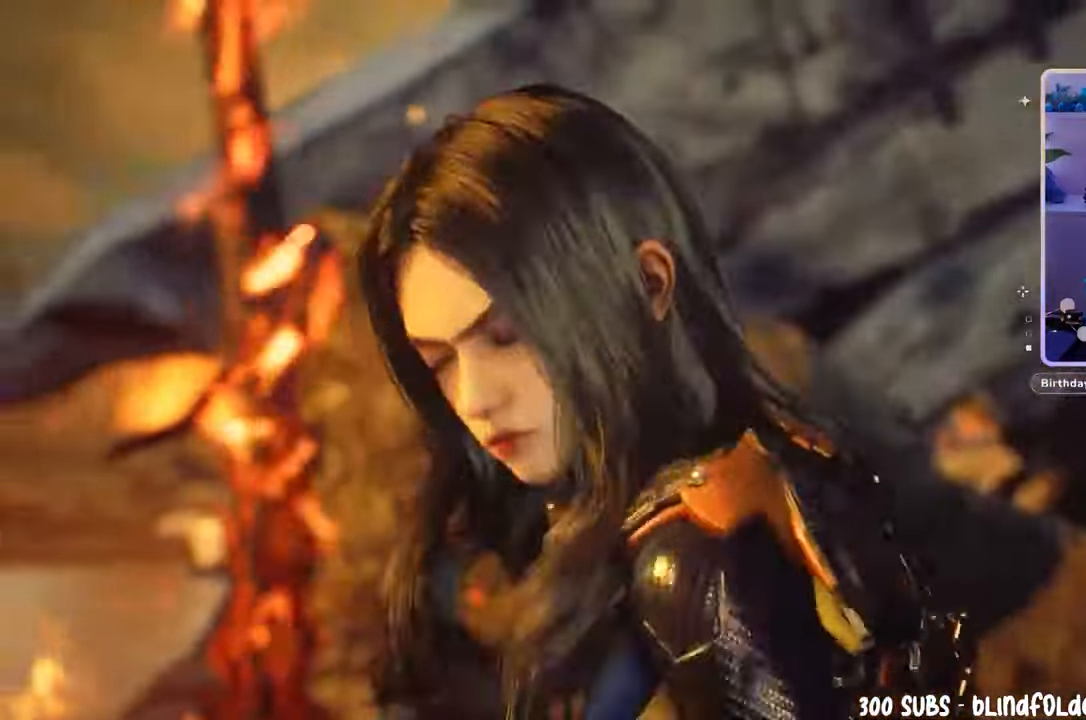
{"dt_ms": 500, "buttons": [], "left_stick": "center", "right_stick": "center", "events": []}
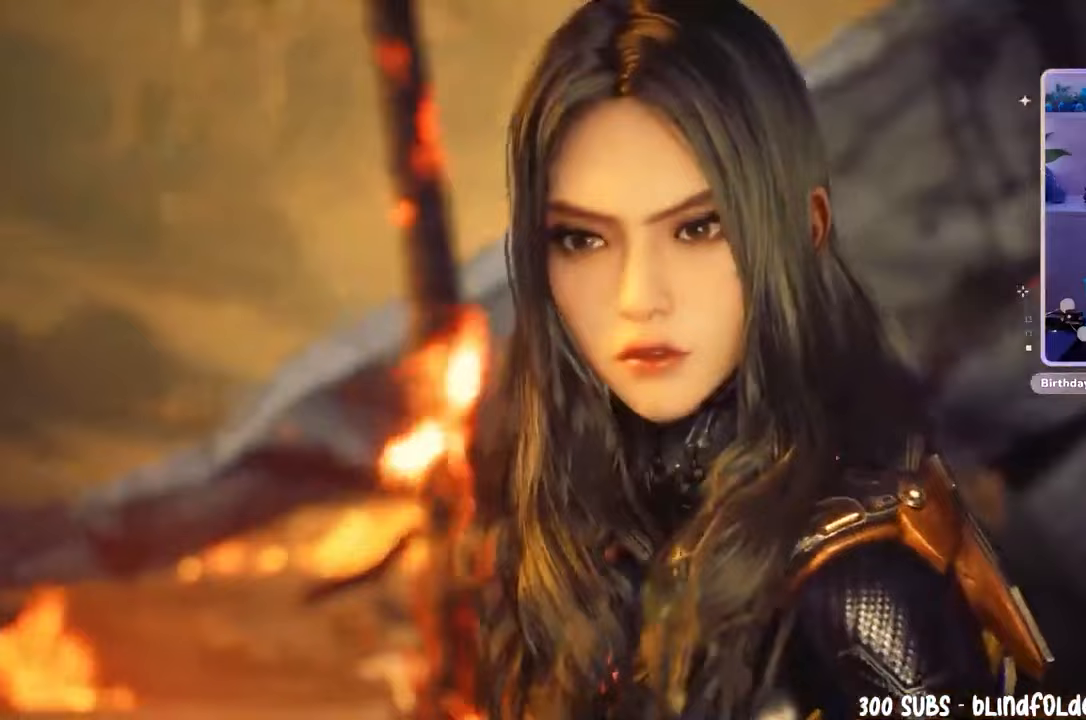
{"dt_ms": 500, "buttons": [], "left_stick": "center", "right_stick": "center", "events": []}
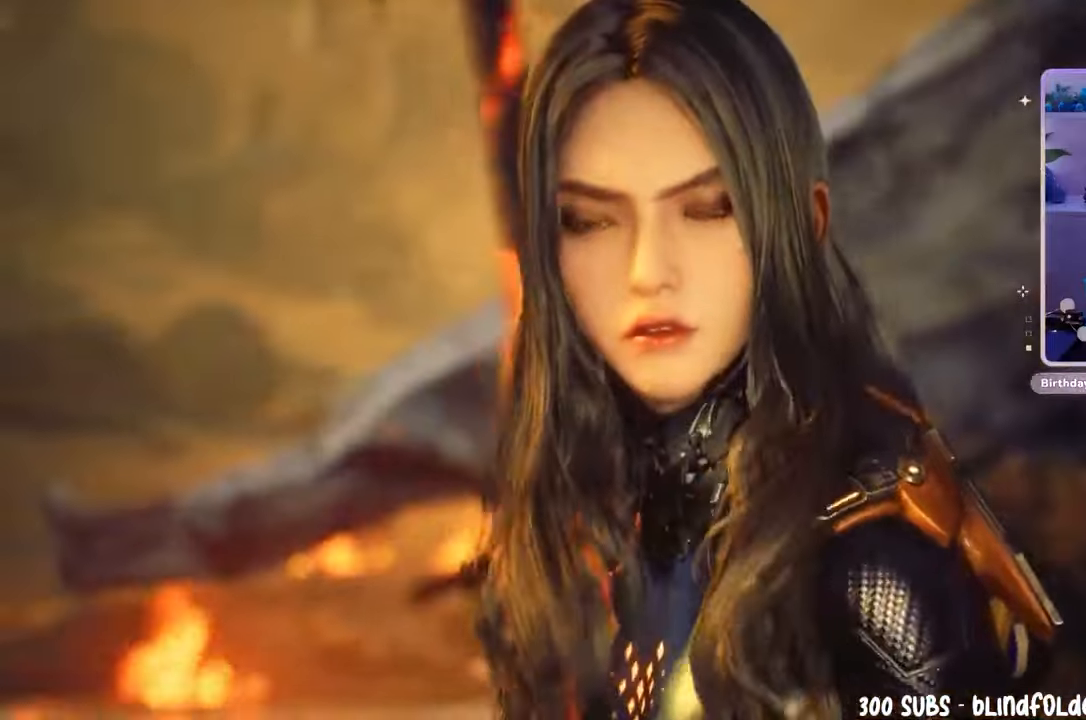
{"dt_ms": 500, "buttons": [], "left_stick": "center", "right_stick": "center", "events": []}
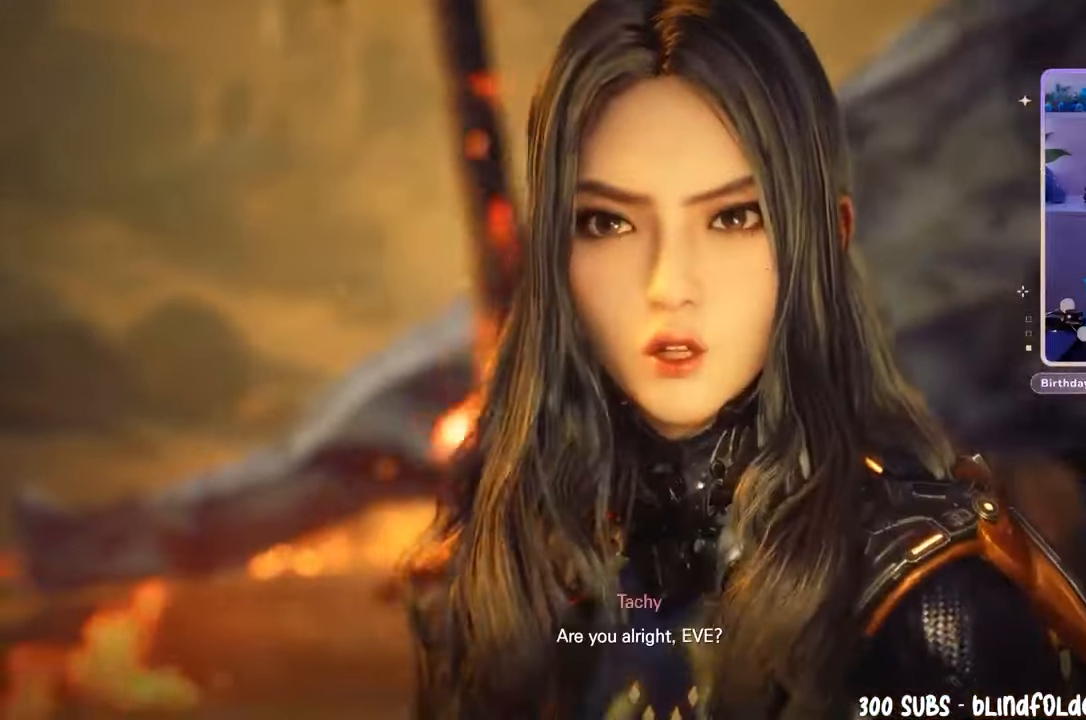
{"dt_ms": 500, "buttons": [], "left_stick": "center", "right_stick": "center", "events": []}
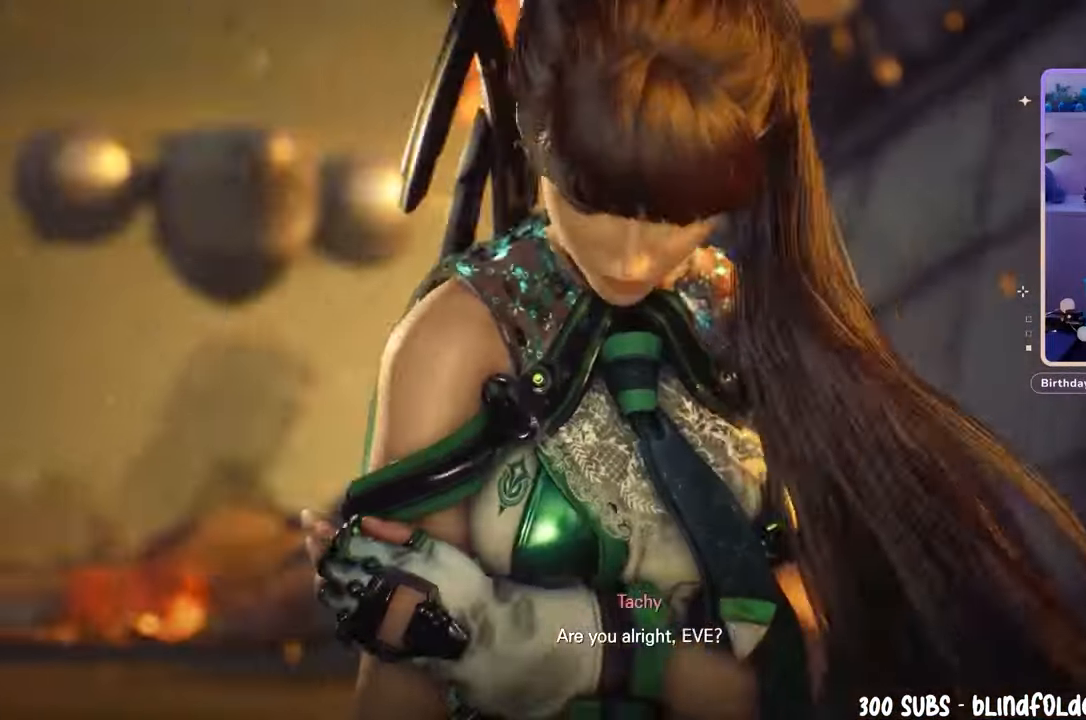
{"dt_ms": 500, "buttons": [], "left_stick": "center", "right_stick": "center", "events": [[133, "right_stick", "right"], [300, "right_stick", "center"], [400, "right_stick", "up-right"], [467, "right_stick", "center"]]}